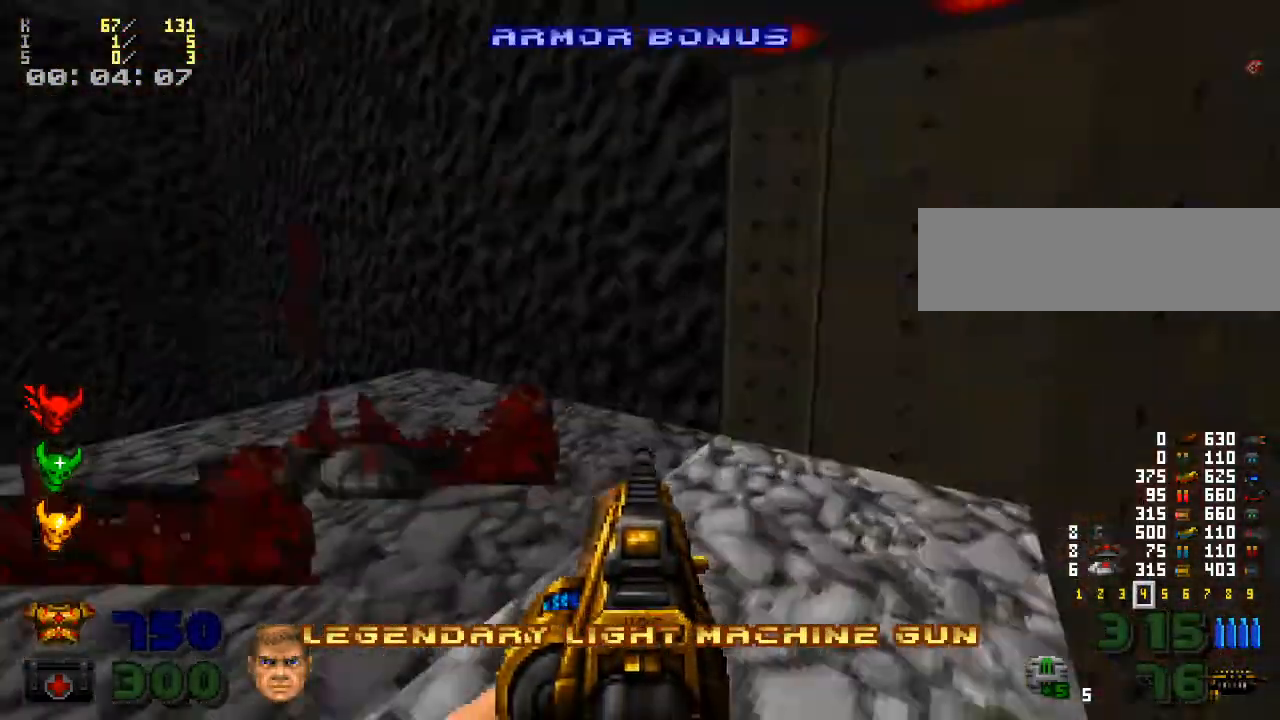
Gameplay with keyboard and mouse; each line is a JSON object with the keys and mouse buttons held at the frame after it. "events" lists presses ("down") and releases ("up") of ".", "/", "0", "1", "2", "3", "4", "5", "6", "7", "8", "9", "a", "alt_l", "alt_r", "b", "backspace", "c", "caps_lock", "comma", "ctrl_l", "ctrl_r", "d", "down", "e", "equals", "escape", "f", "f1", "f10", "f11", "f12", "f2", "f3", "f4", "f5", "f6", "f7", "f8", "f9", "g", "h", "i", "j", "k", "l", "lbracket", "left", "m", "minus", "n", "o", "p", "q", "quote", "r", "rbracket", "return", "right", "s", "semicolon", "shift_l", "shift_r", "space", "super", "t", "tab", "tilde", "u", "up", "v", "w", "x", "y", "z", "mouse_left", "mouse_wheel" and "mouse_right" between this image and that frame as [ms after this image, input, new state], when the widget could be followed in between. "mouse_left", "mouse_wheel", "mouse_right" = the "left", "wheel", "right" buttons of the "mouse" list. No other keys are recorded. "wheel" means that the mouse wheel is clicked or scrolled. Mouse movement is not recorded.
{"keys": [], "mouse": [], "events": []}
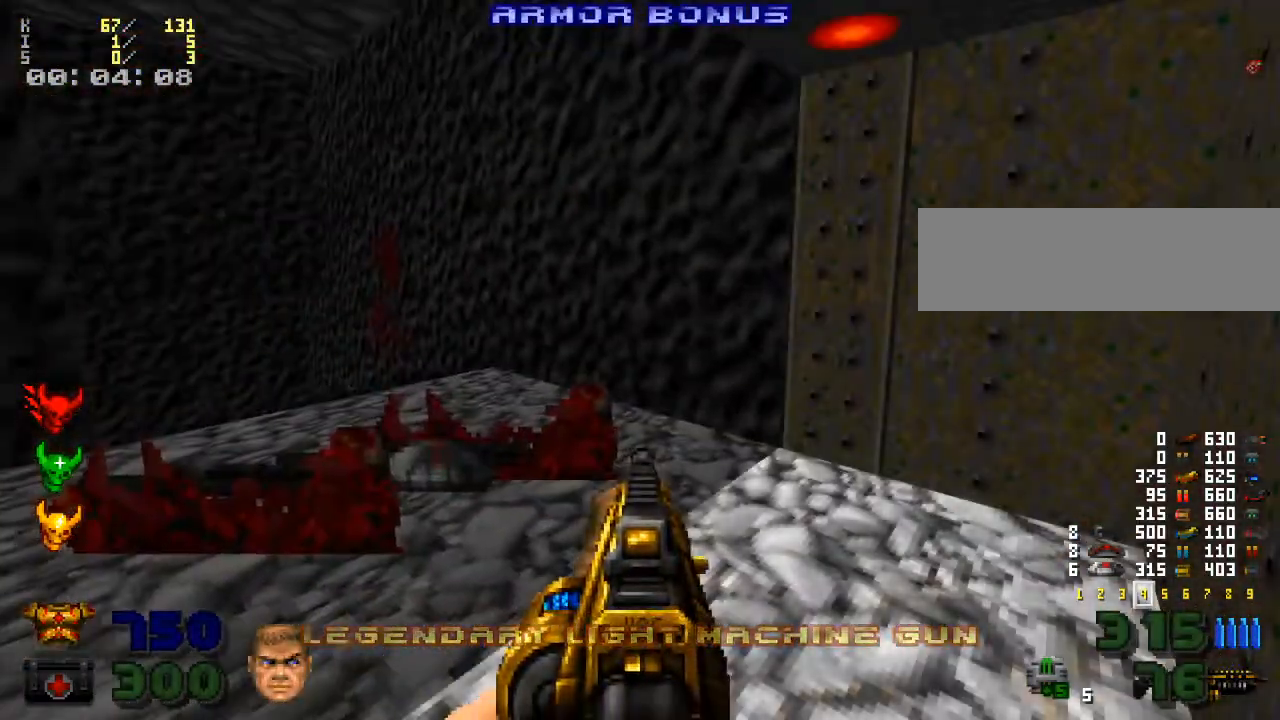
{"keys": [], "mouse": [], "events": []}
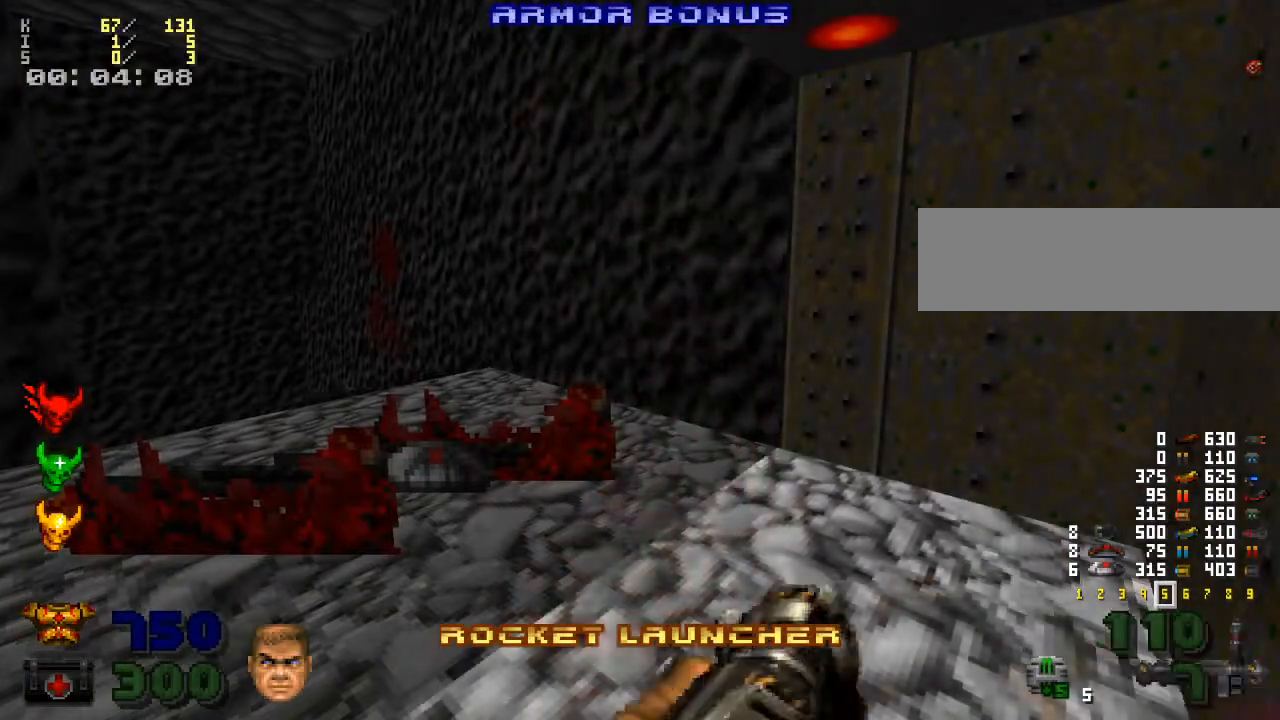
{"keys": [], "mouse": [], "events": []}
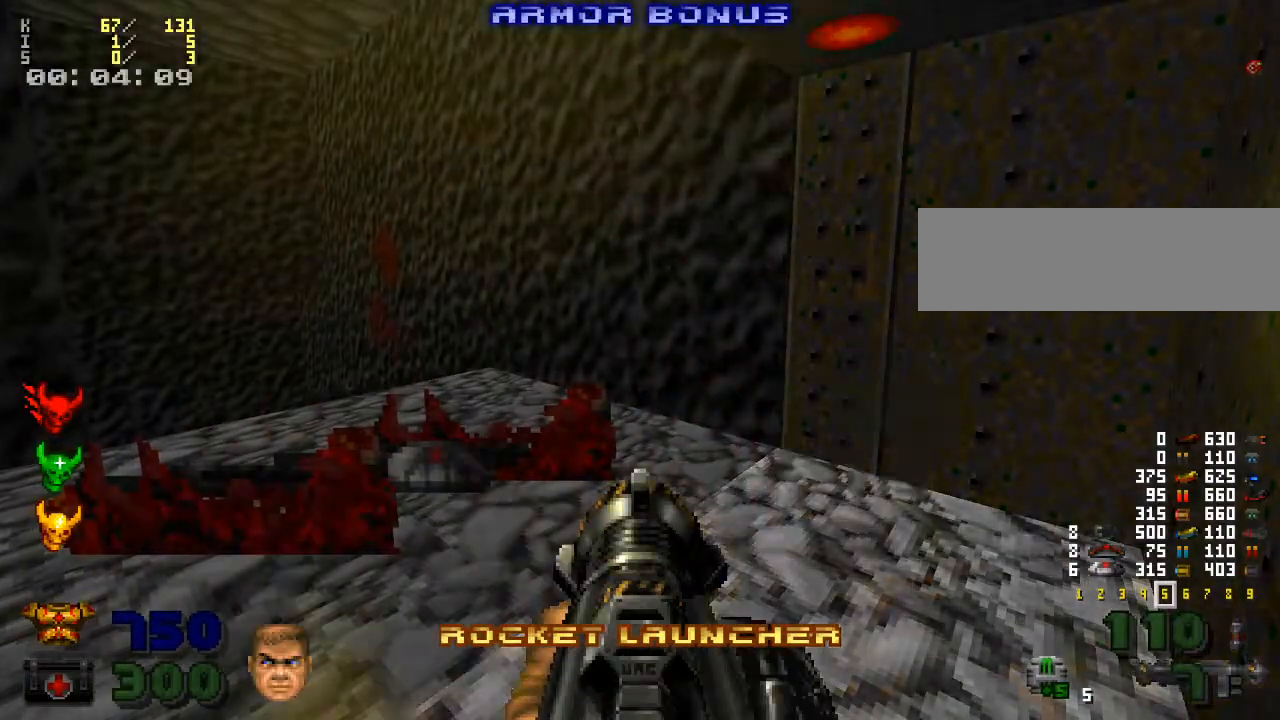
{"keys": [], "mouse": [], "events": []}
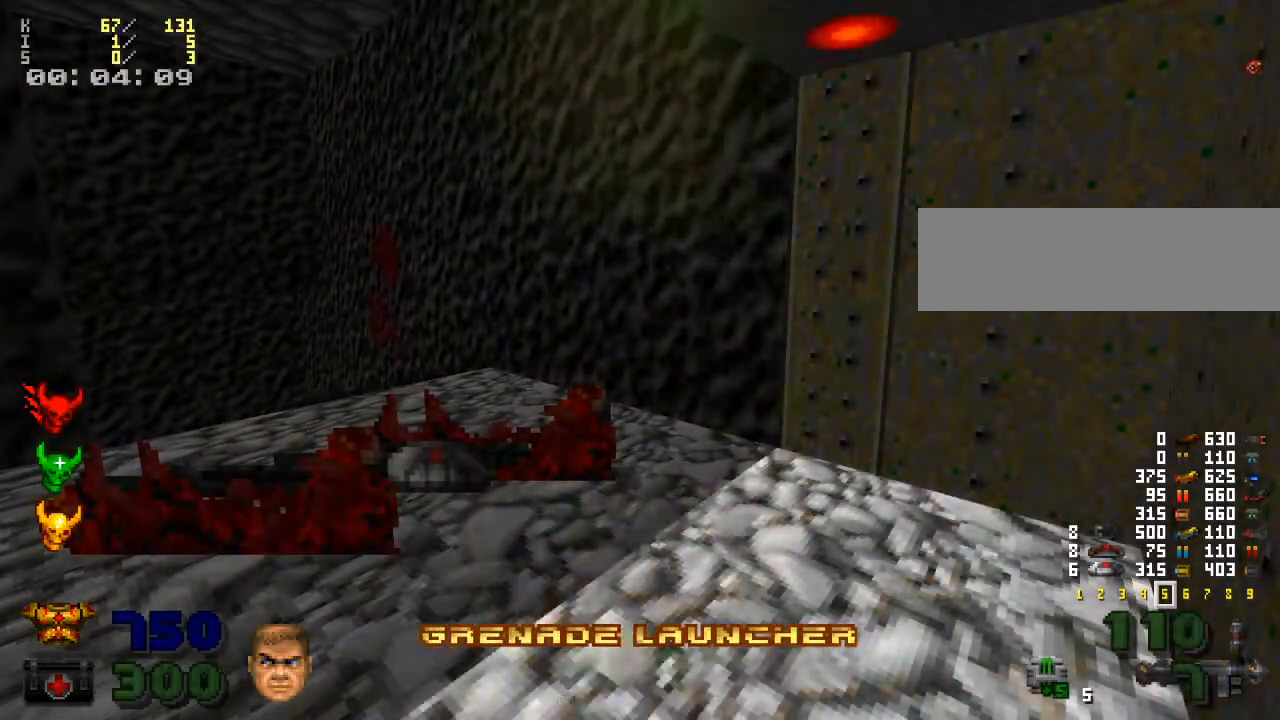
{"keys": [], "mouse": [], "events": []}
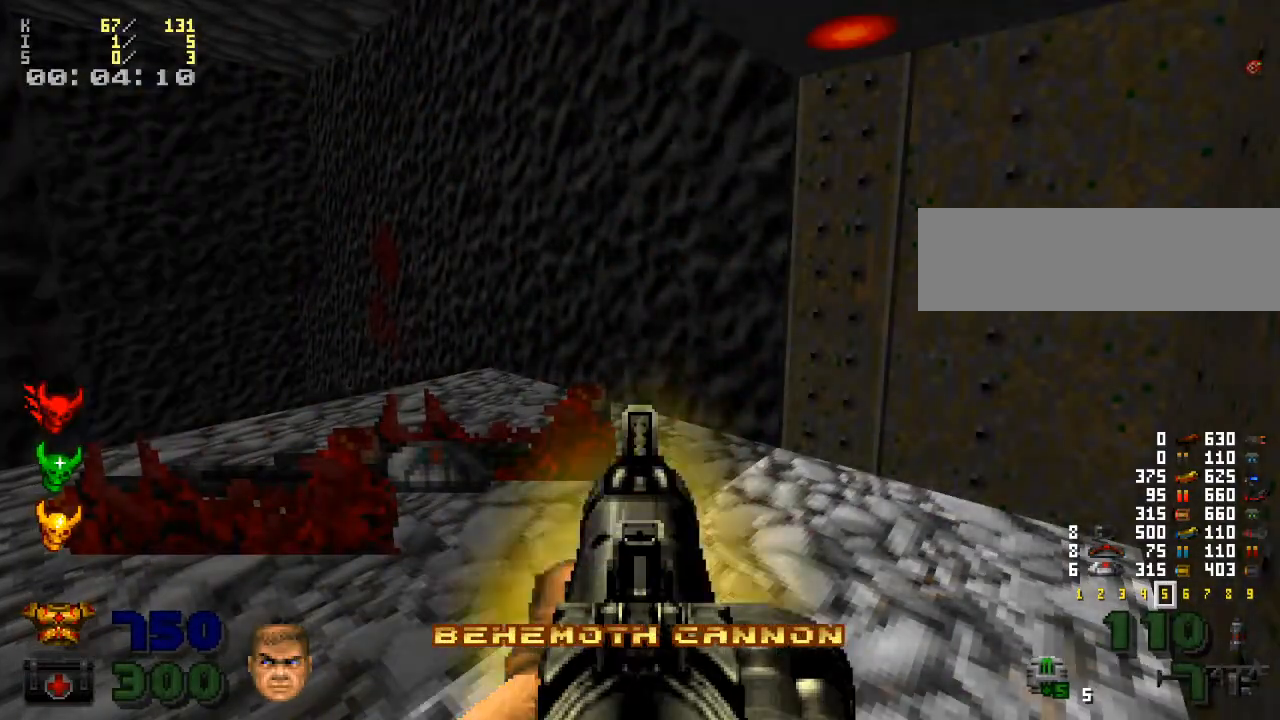
{"keys": [], "mouse": [], "events": []}
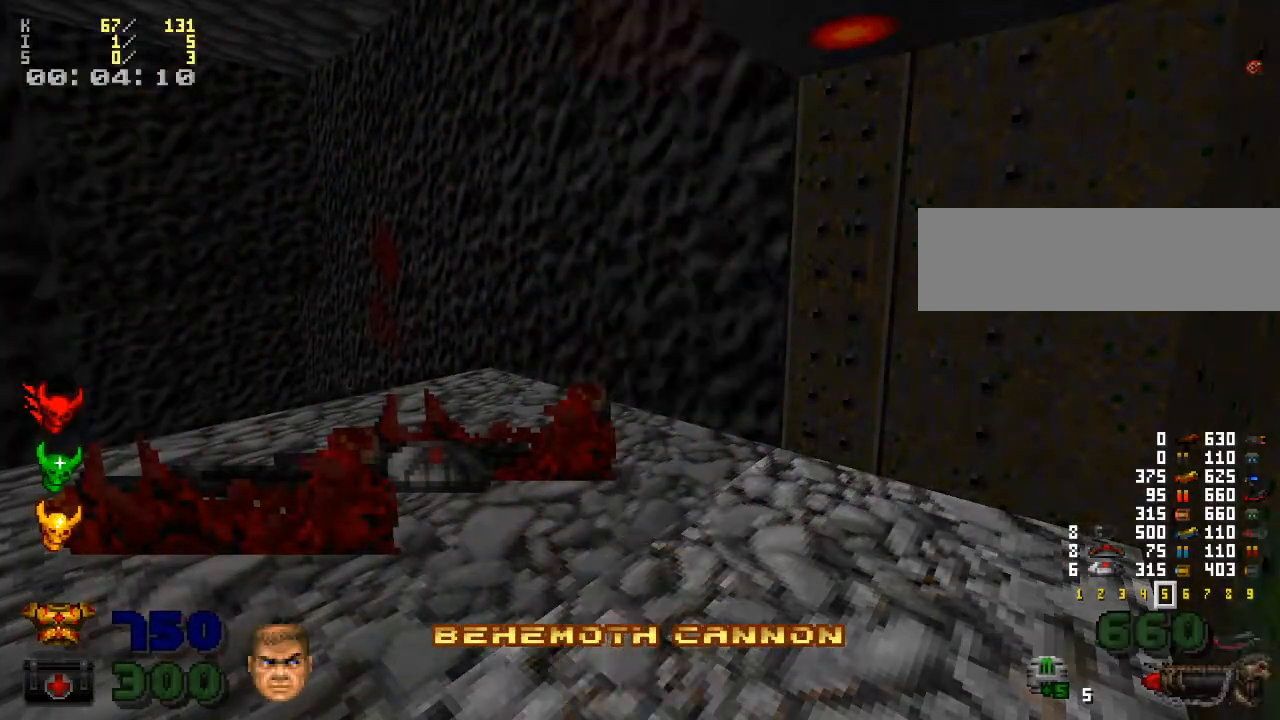
{"keys": [], "mouse": [], "events": [[33, "mouse_right", "down"], [200, "mouse_right", "up"], [333, "mouse_right", "down"], [500, "mouse_right", "up"]]}
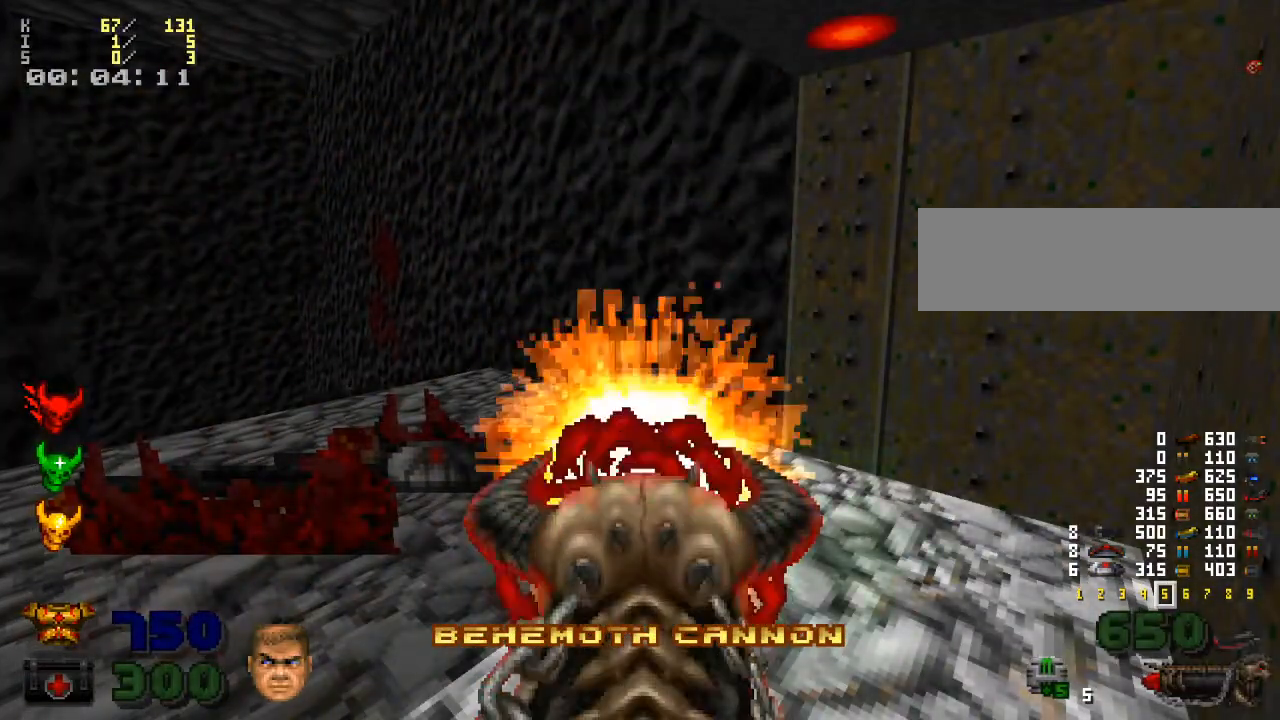
{"keys": [], "mouse": [], "events": []}
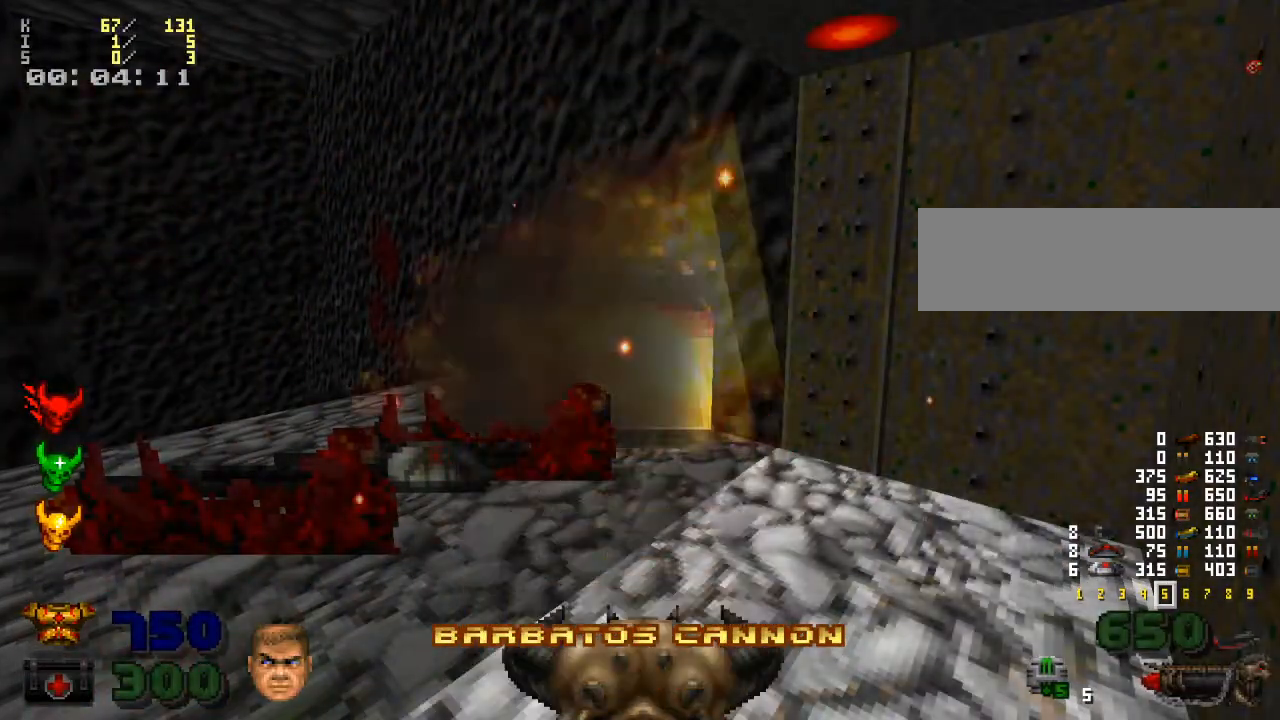
{"keys": ["w"], "mouse": [], "events": [[333, "w", "down"]]}
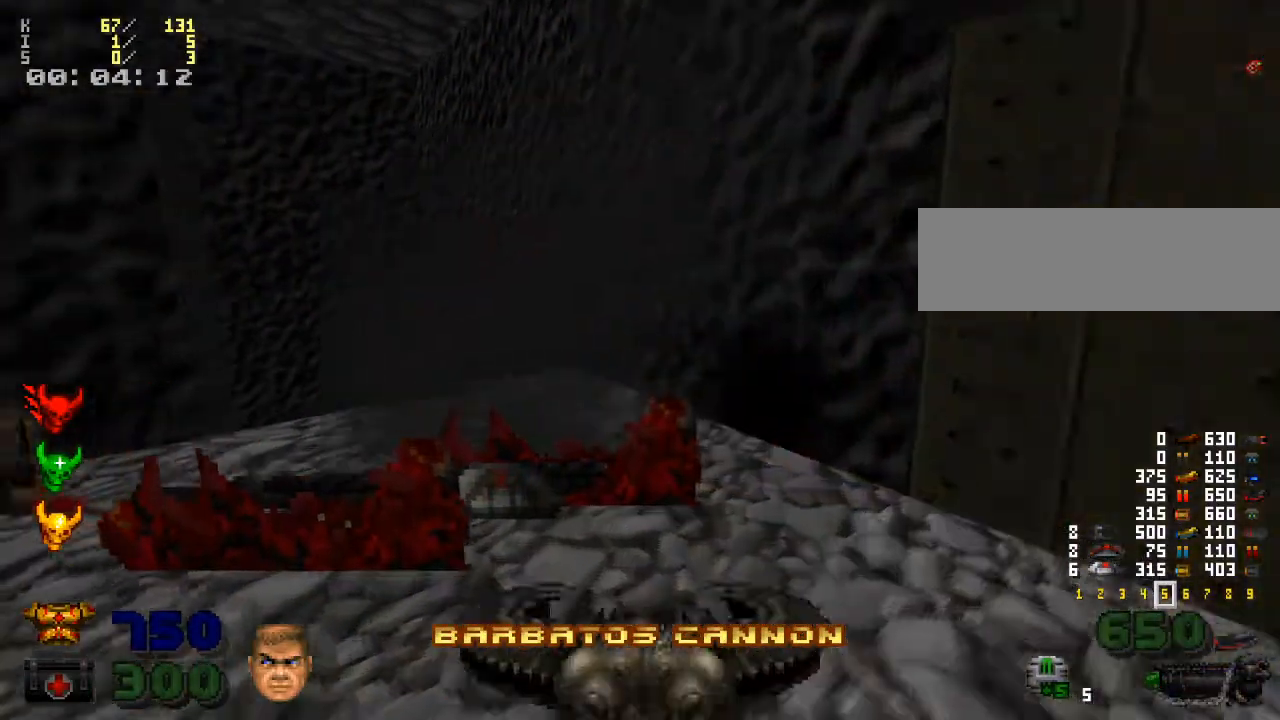
{"keys": [], "mouse": [], "events": [[100, "w", "up"]]}
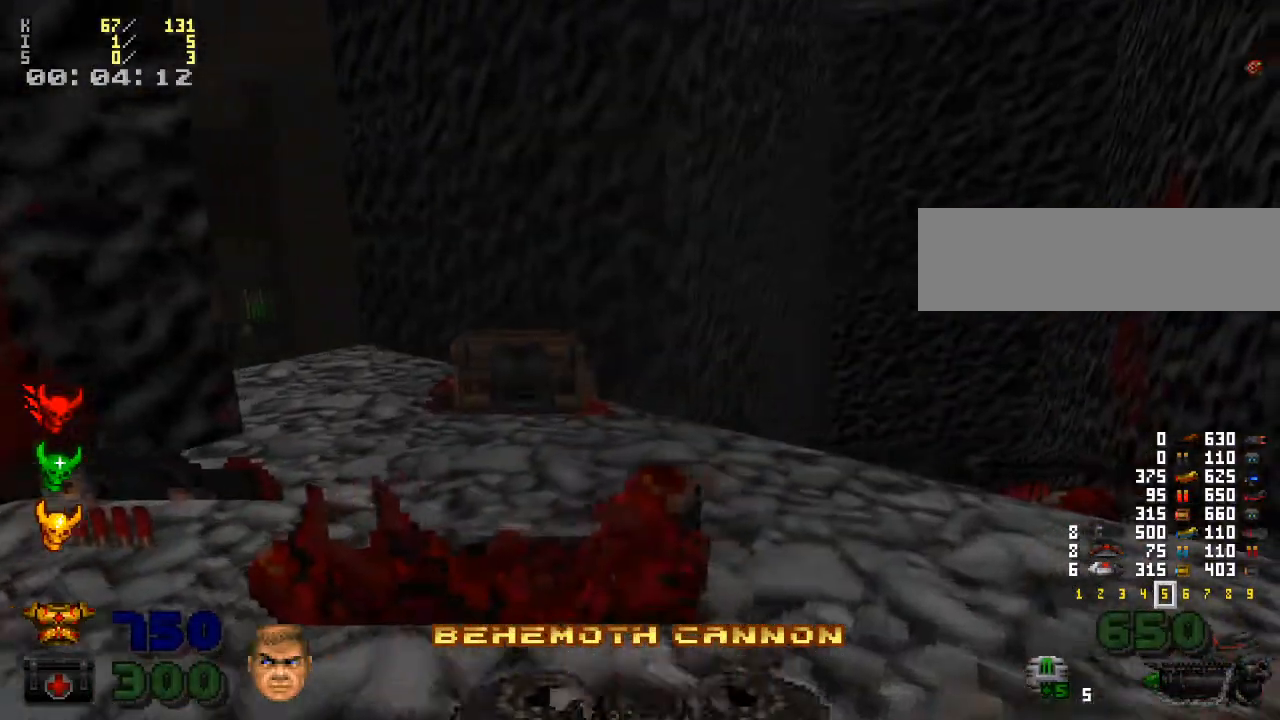
{"keys": [], "mouse": [], "events": [[167, "z", "down"], [267, "z", "up"], [367, "z", "down"], [467, "z", "up"]]}
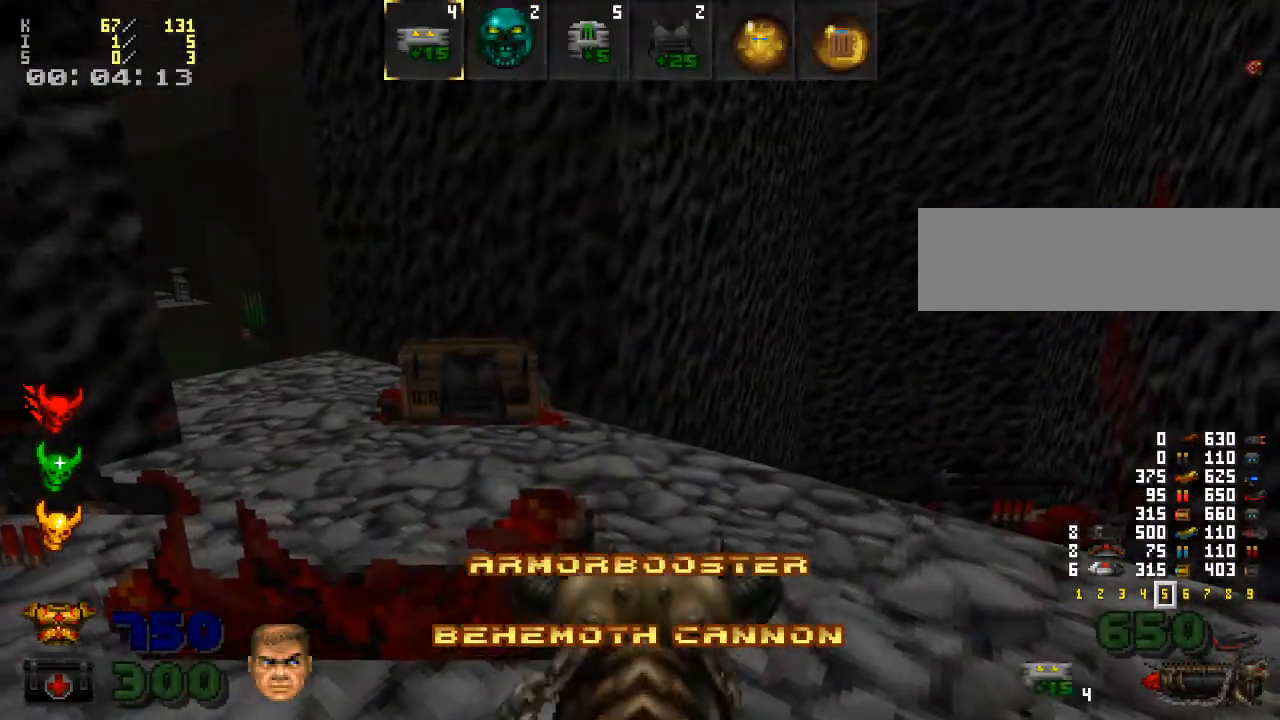
{"keys": [], "mouse": [], "events": [[67, "z", "down"], [167, "z", "up"]]}
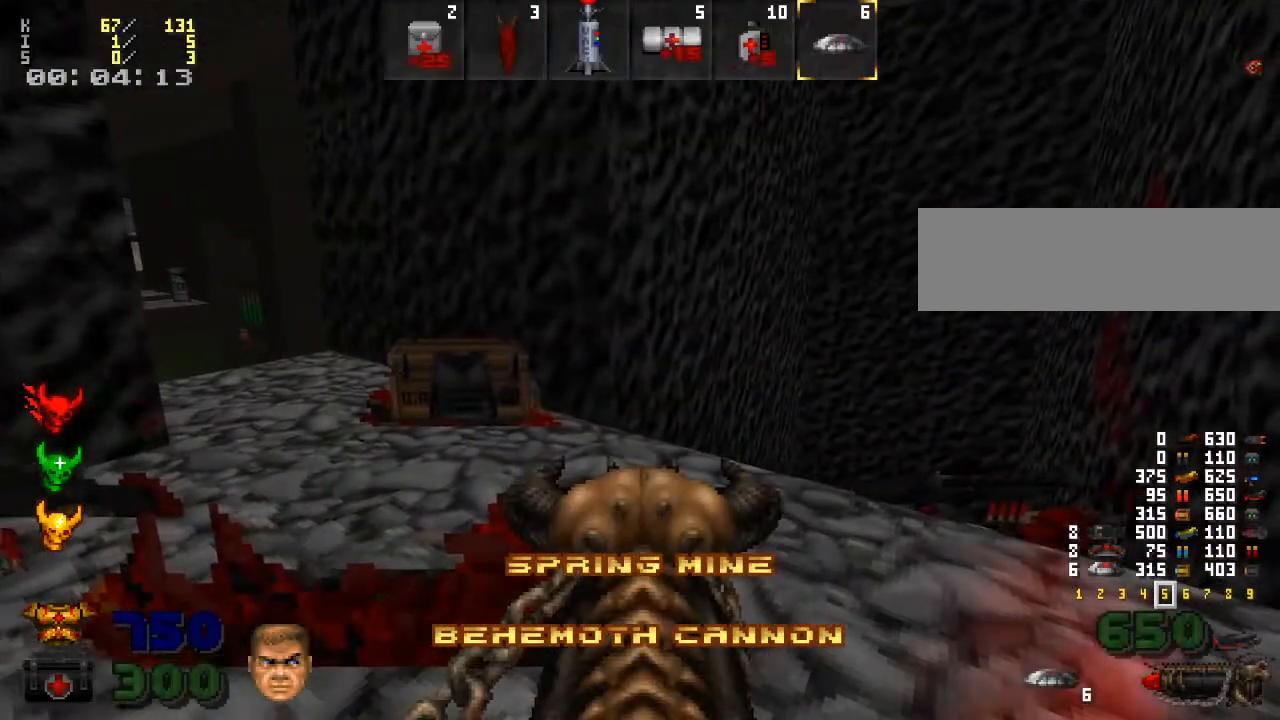
{"keys": [], "mouse": [], "events": [[133, "x", "down"], [200, "x", "up"], [300, "x", "down"], [400, "x", "up"]]}
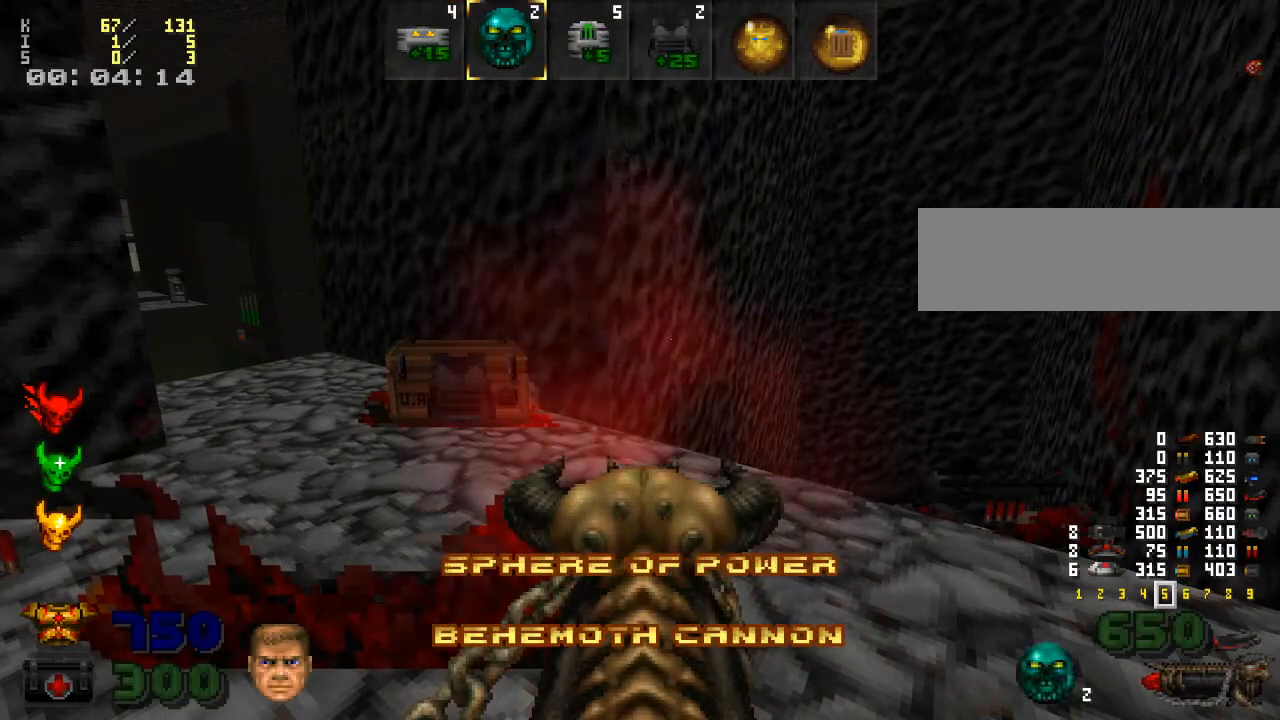
{"keys": ["c"], "mouse": [], "events": [[67, "x", "down"], [100, "x", "up"], [467, "c", "down"]]}
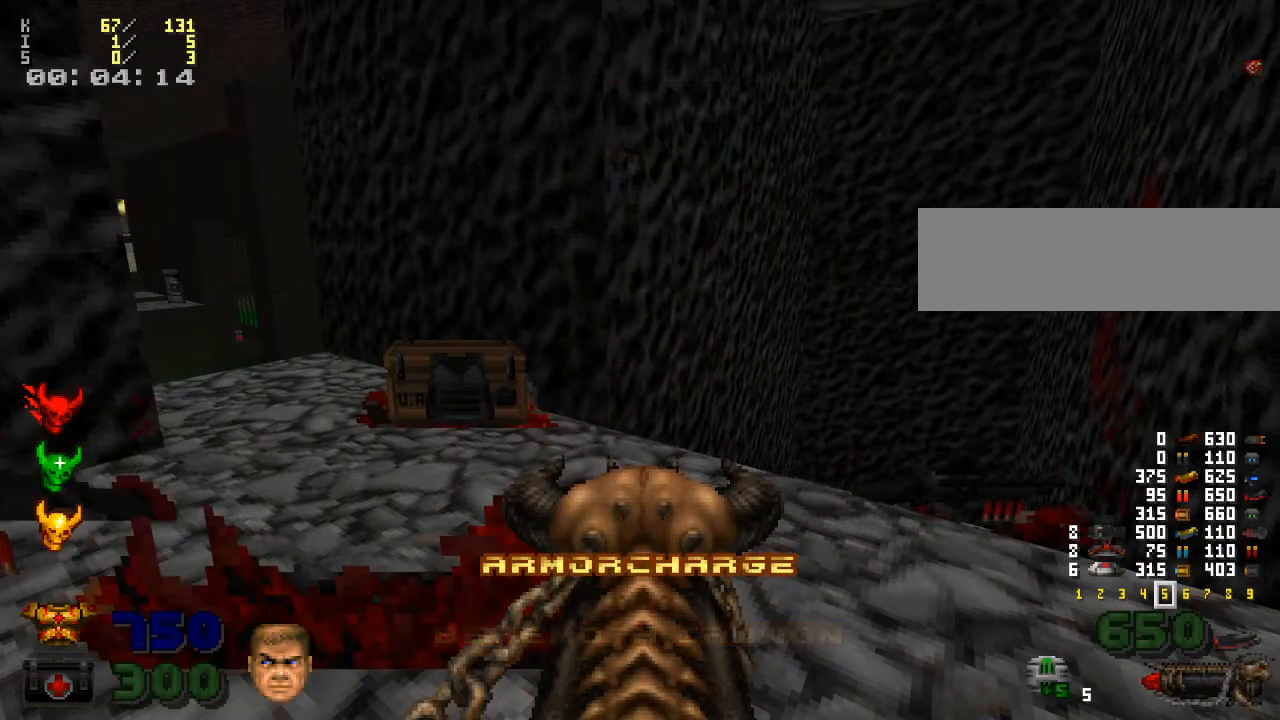
{"keys": ["x"], "mouse": [], "events": [[33, "c", "up"], [167, "c", "down"], [233, "c", "up"], [500, "x", "down"]]}
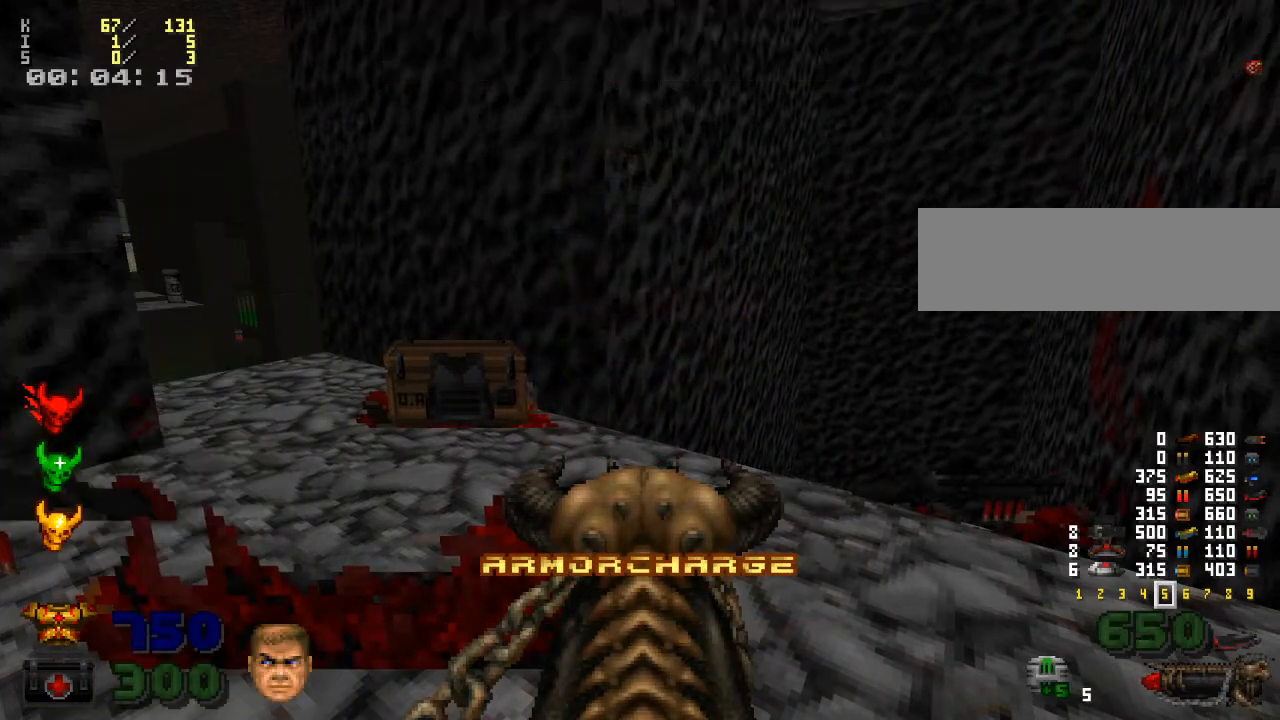
{"keys": [], "mouse": [], "events": [[33, "x", "up"], [200, "x", "down"], [300, "x", "up"], [433, "x", "down"], [500, "x", "up"]]}
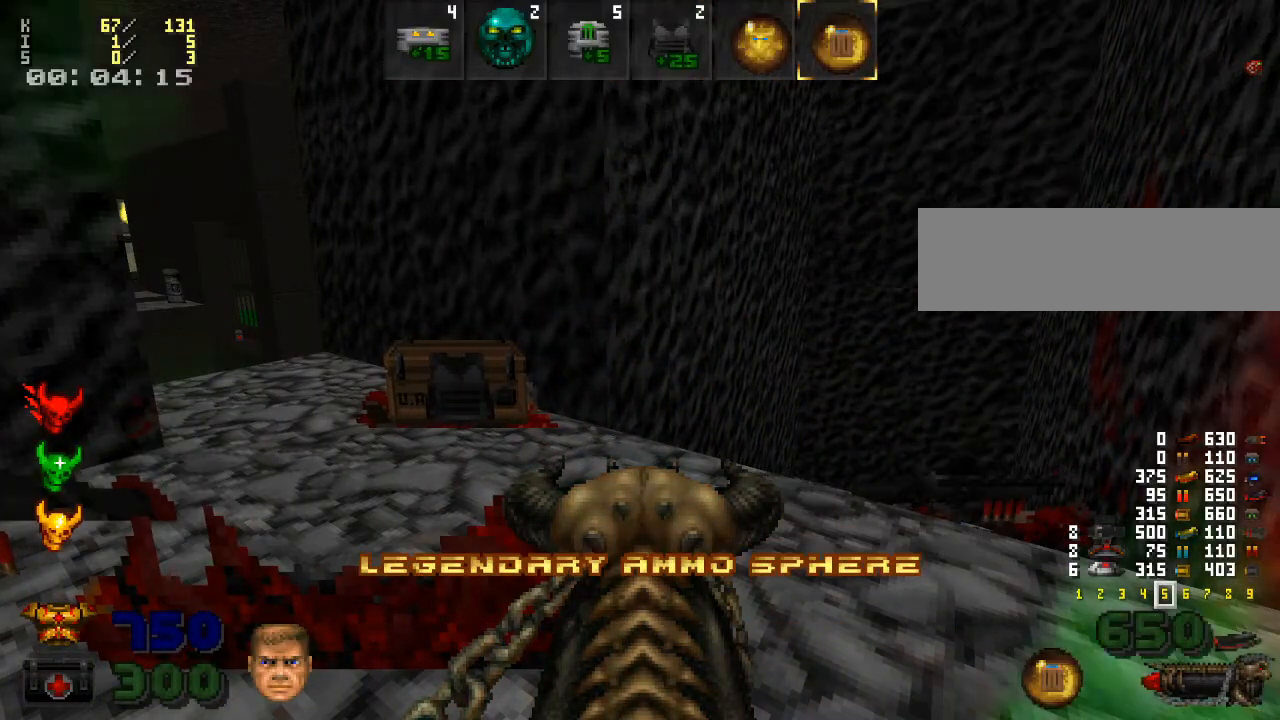
{"keys": [], "mouse": [], "events": [[233, "x", "down"], [300, "x", "up"]]}
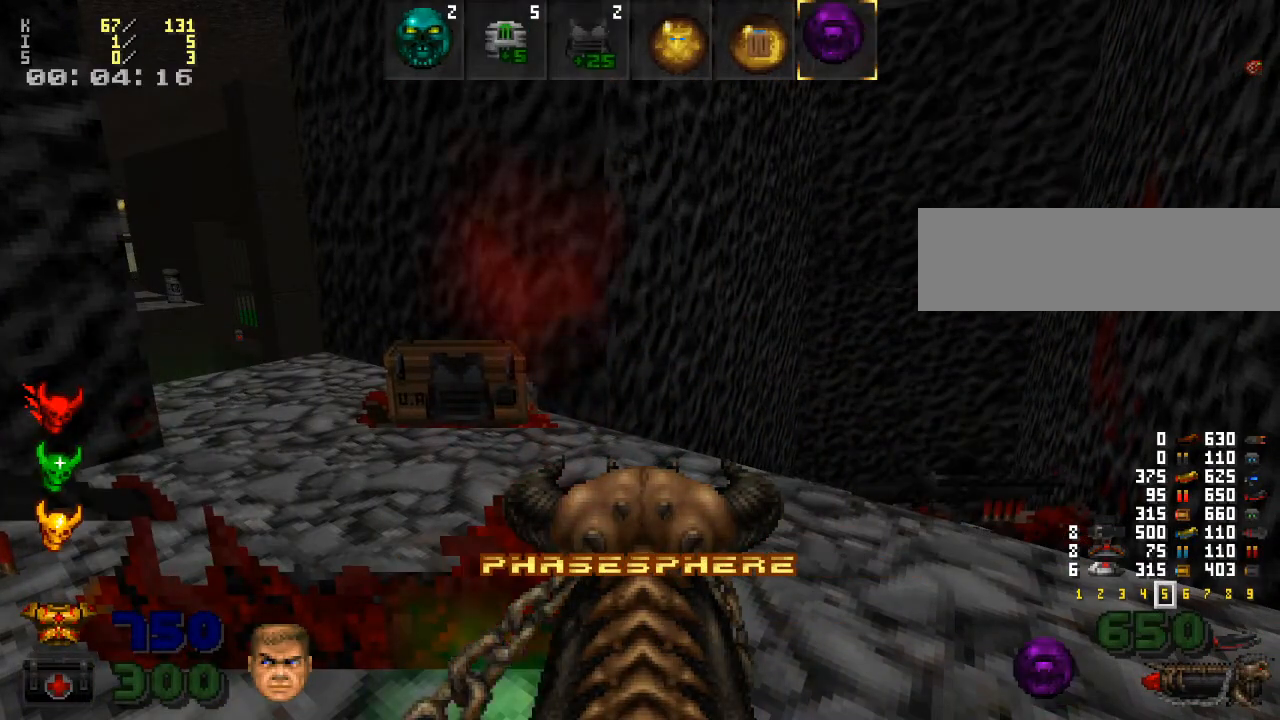
{"keys": [], "mouse": [], "events": [[167, "z", "down"], [200, "z", "up"]]}
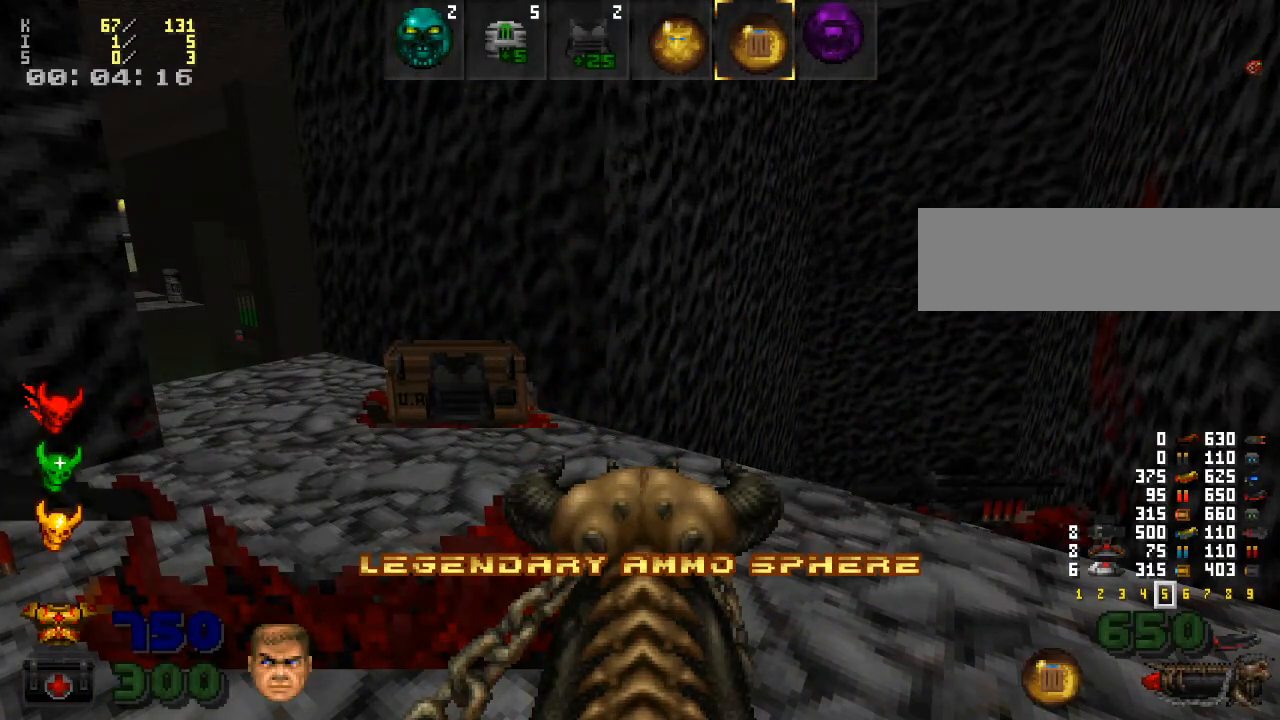
{"keys": ["z"], "mouse": [], "events": [[467, "z", "down"]]}
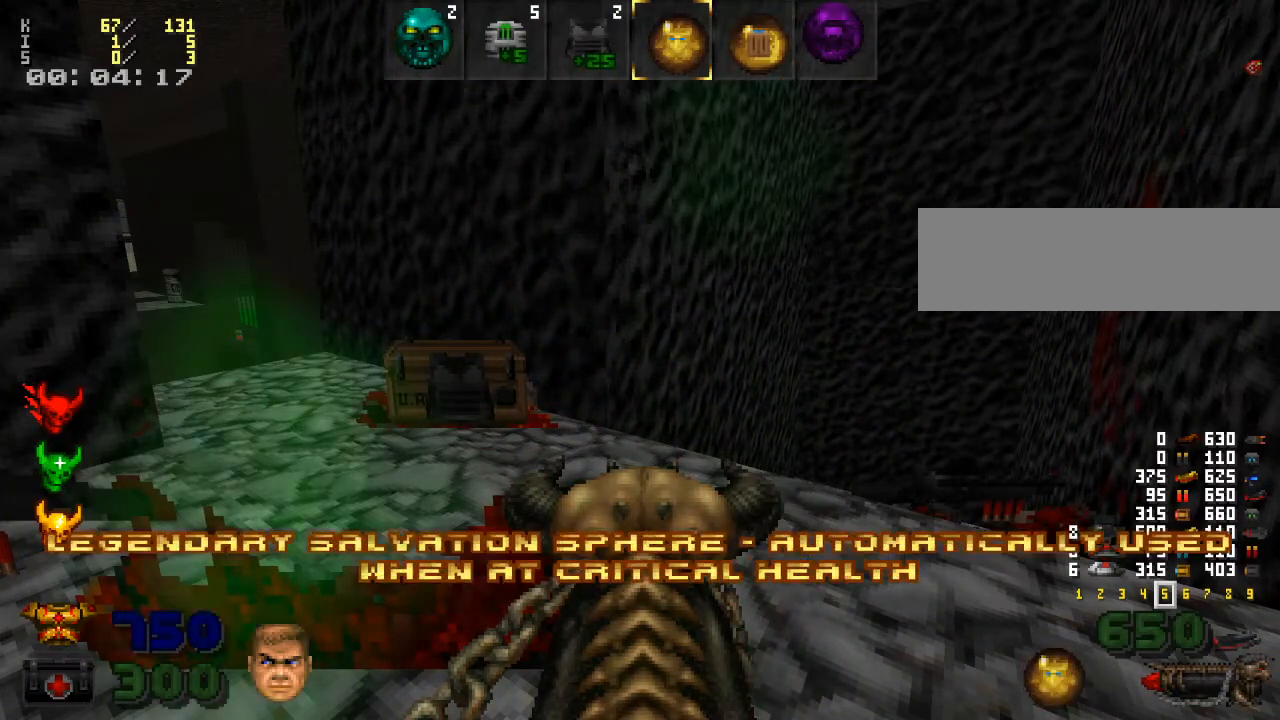
{"keys": [], "mouse": [], "events": [[33, "z", "up"]]}
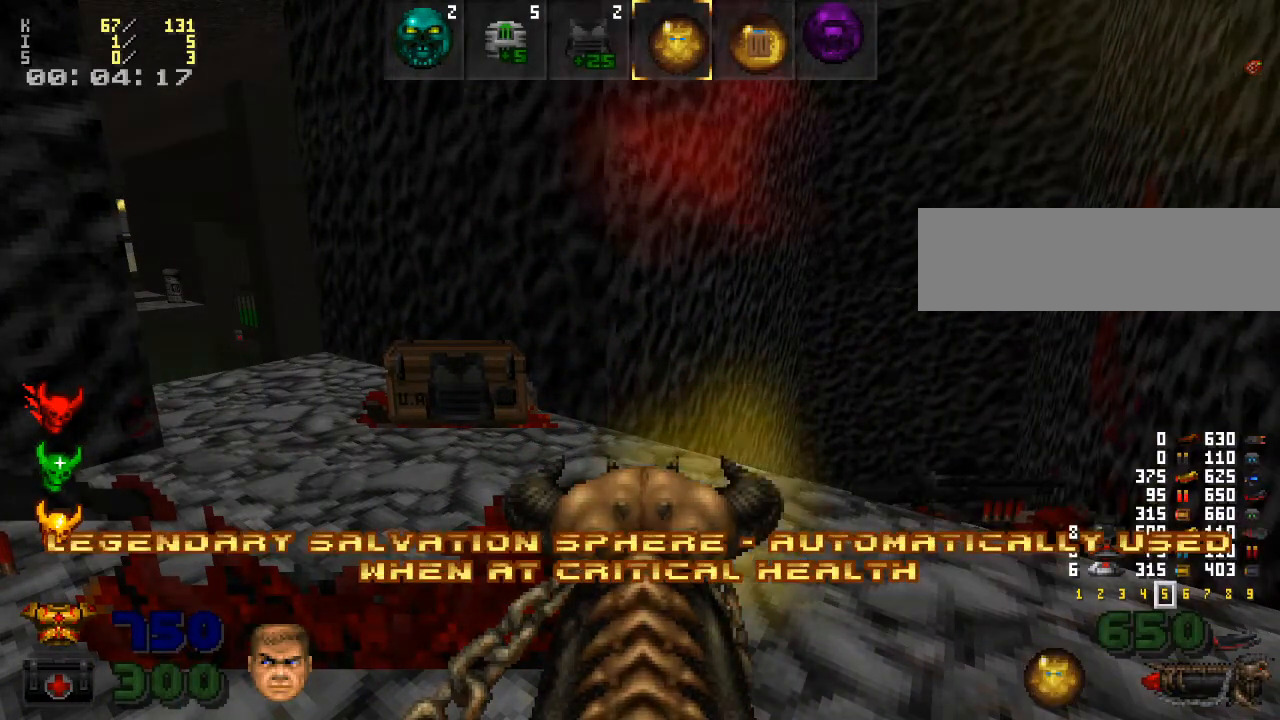
{"keys": [], "mouse": [], "events": []}
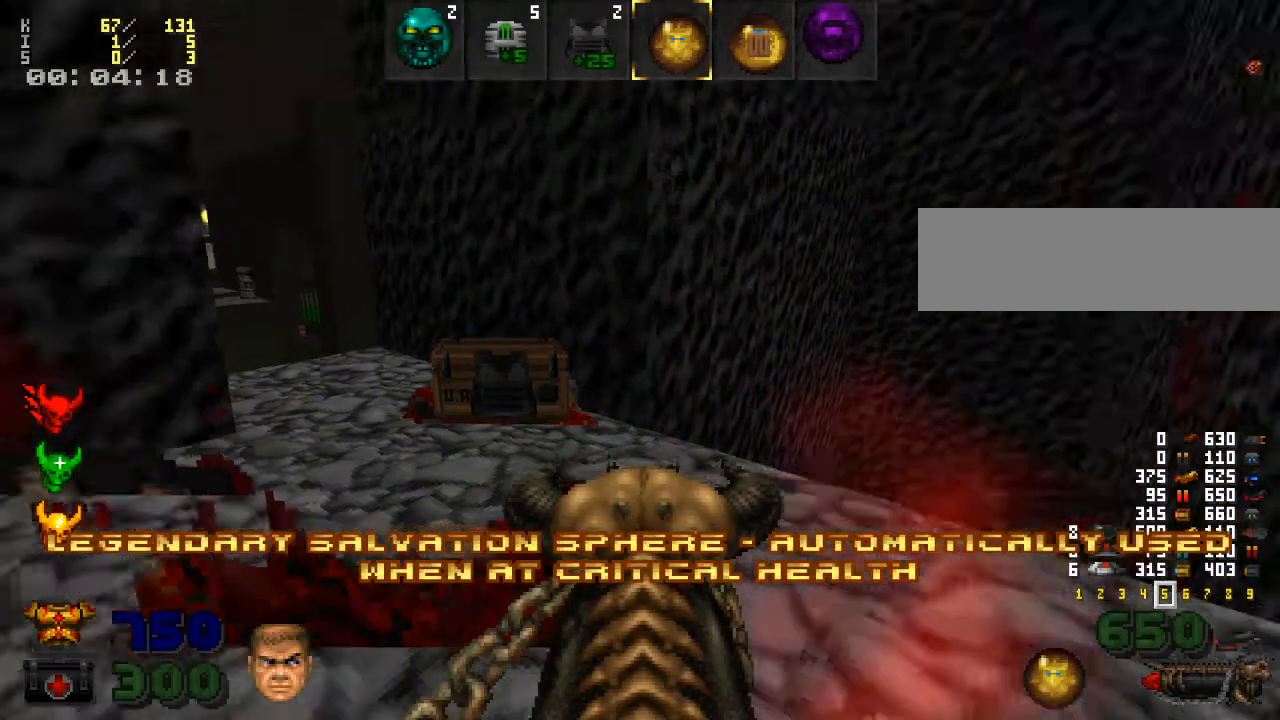
{"keys": [], "mouse": [], "events": []}
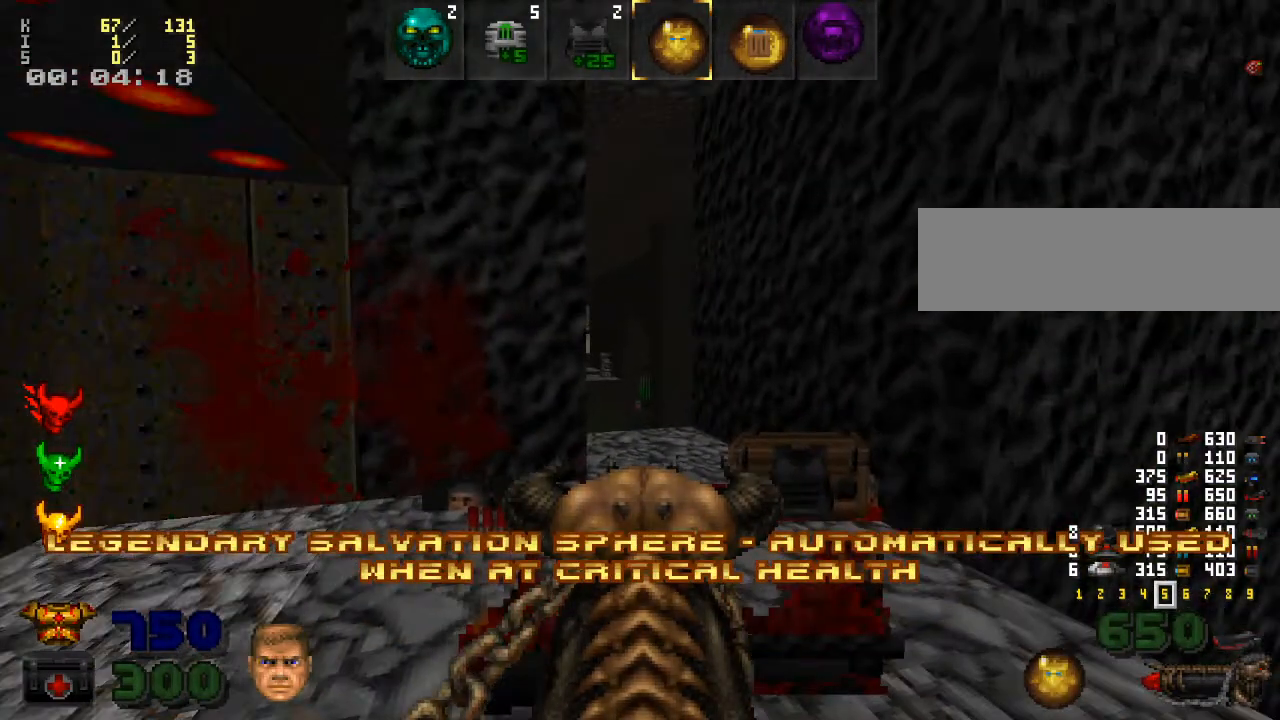
{"keys": [], "mouse": [], "events": [[400, "x", "down"], [433, "x", "up"]]}
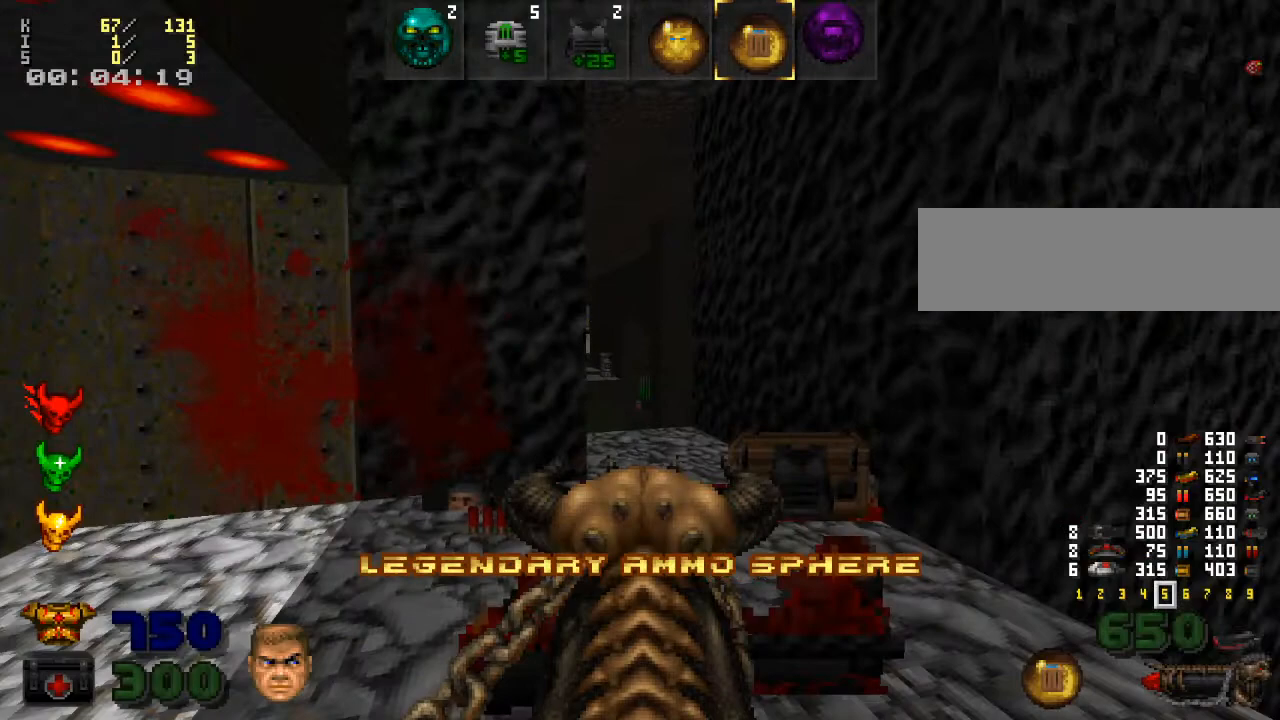
{"keys": ["c"], "mouse": [], "events": [[500, "c", "down"]]}
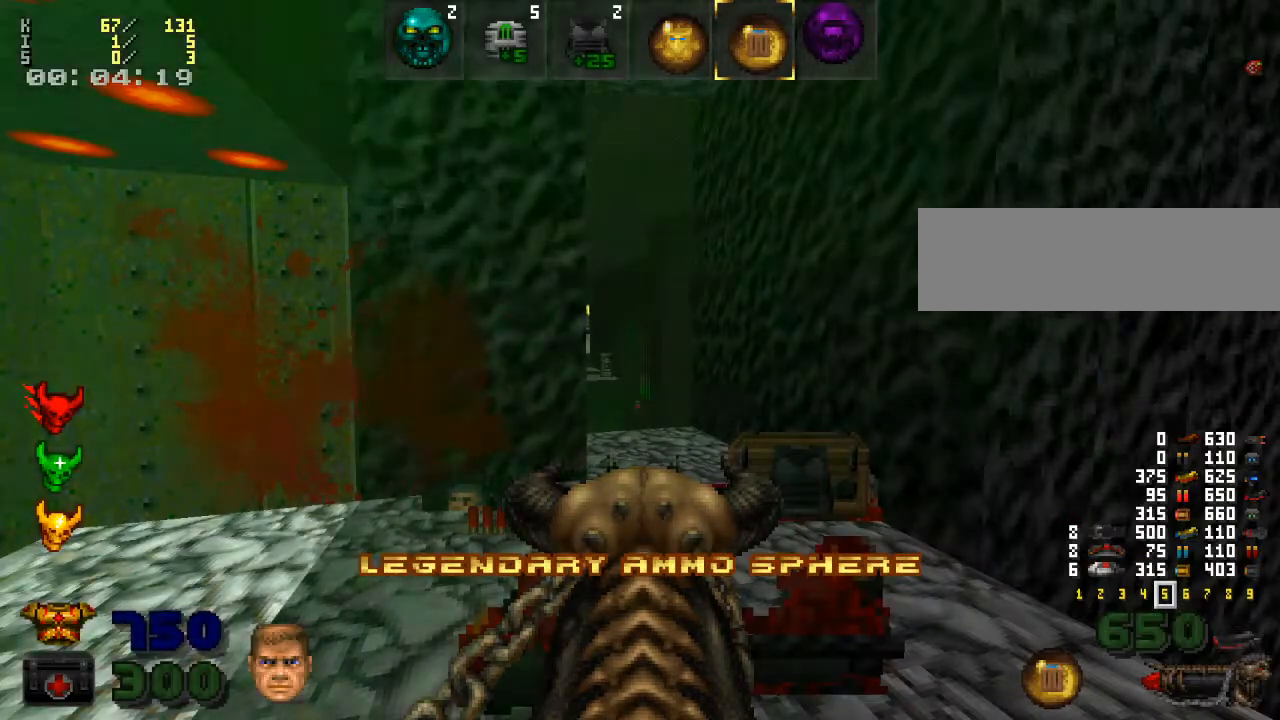
{"keys": [], "mouse": [], "events": [[100, "c", "up"]]}
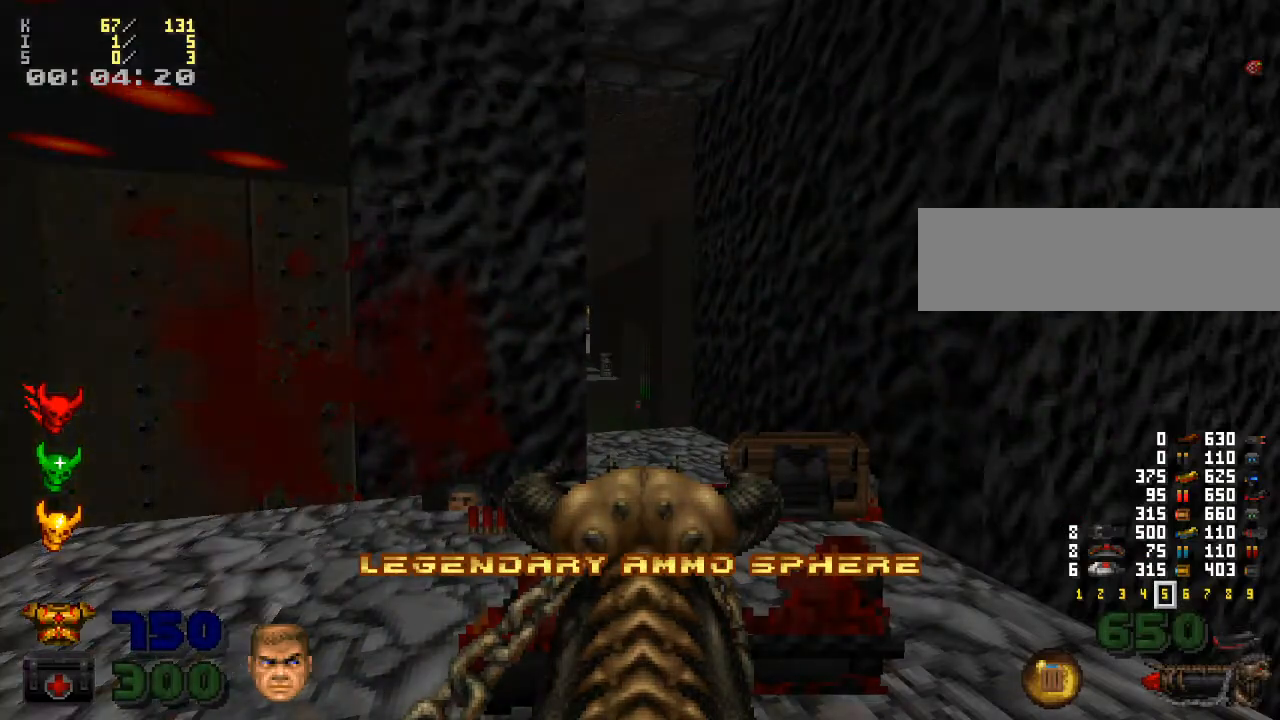
{"keys": [], "mouse": [], "events": [[200, "c", "down"], [233, "c", "up"]]}
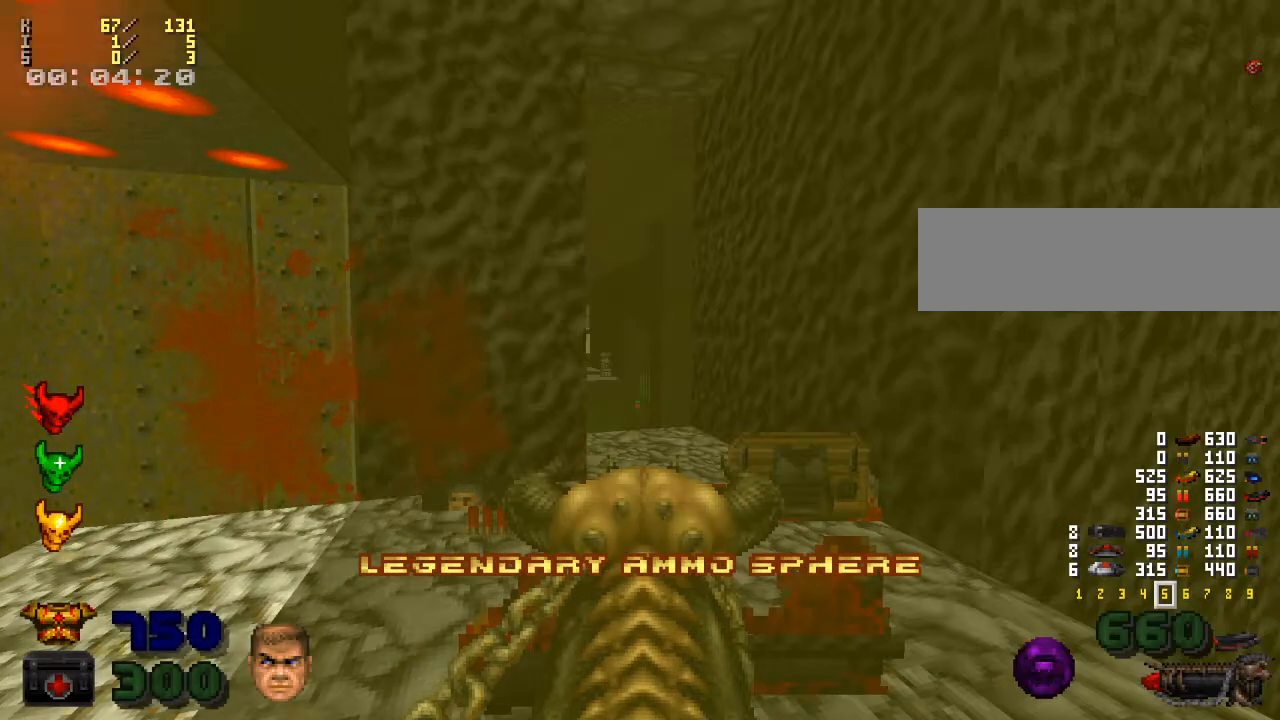
{"keys": ["w"], "mouse": [], "events": [[300, "w", "down"]]}
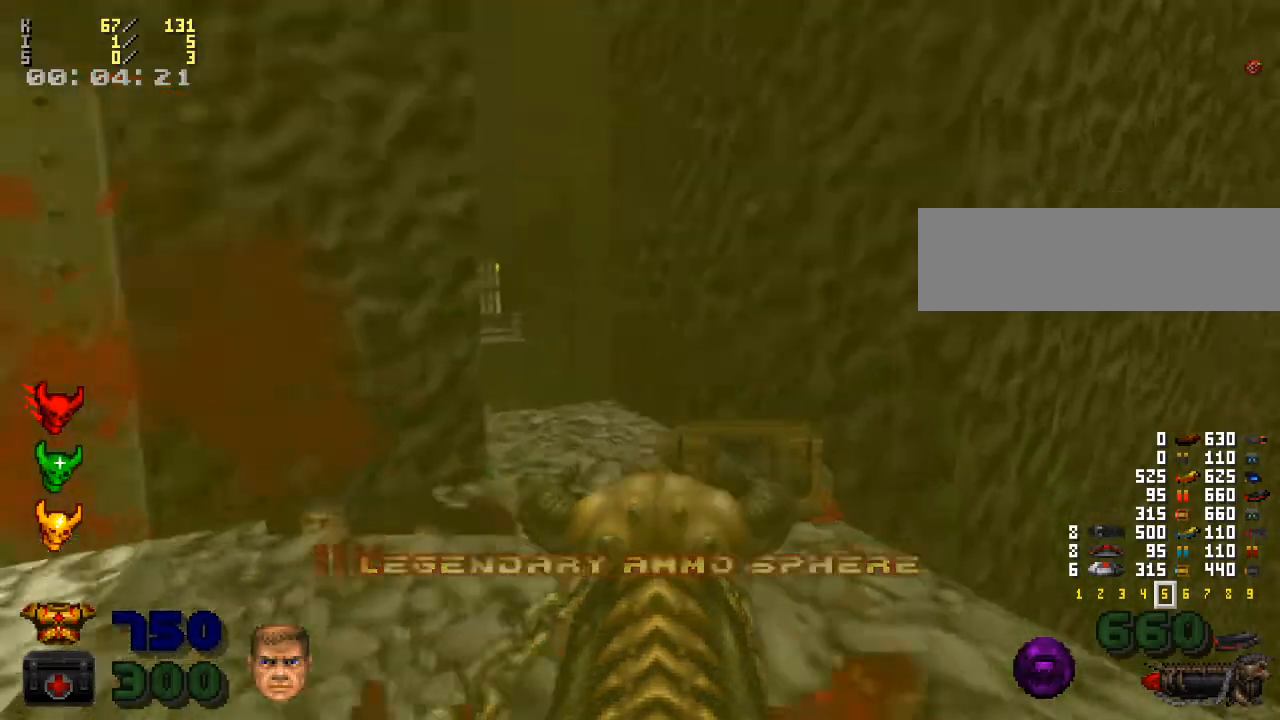
{"keys": ["w"], "mouse": [], "events": [[33, "d", "down"], [100, "d", "up"], [167, "w", "up"], [367, "w", "down"], [400, "a", "down"], [467, "a", "up"]]}
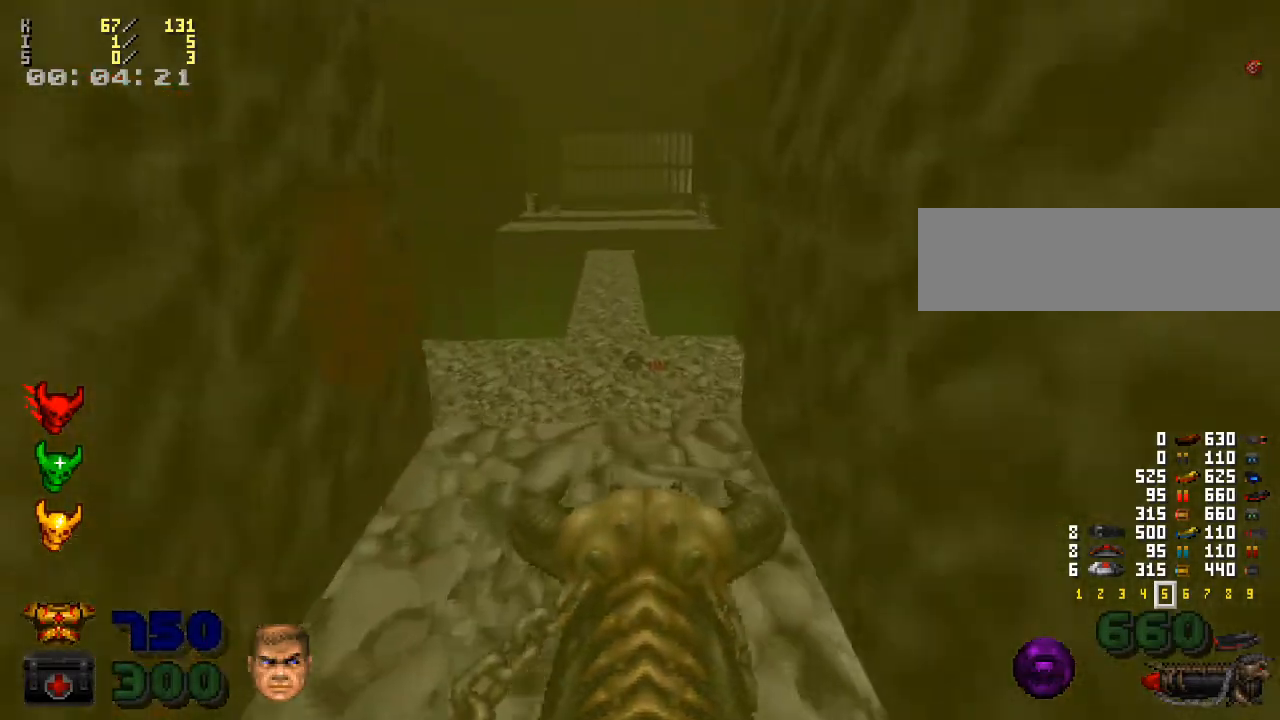
{"keys": ["shift_l", "w"], "mouse": [], "events": [[500, "shift_l", "down"]]}
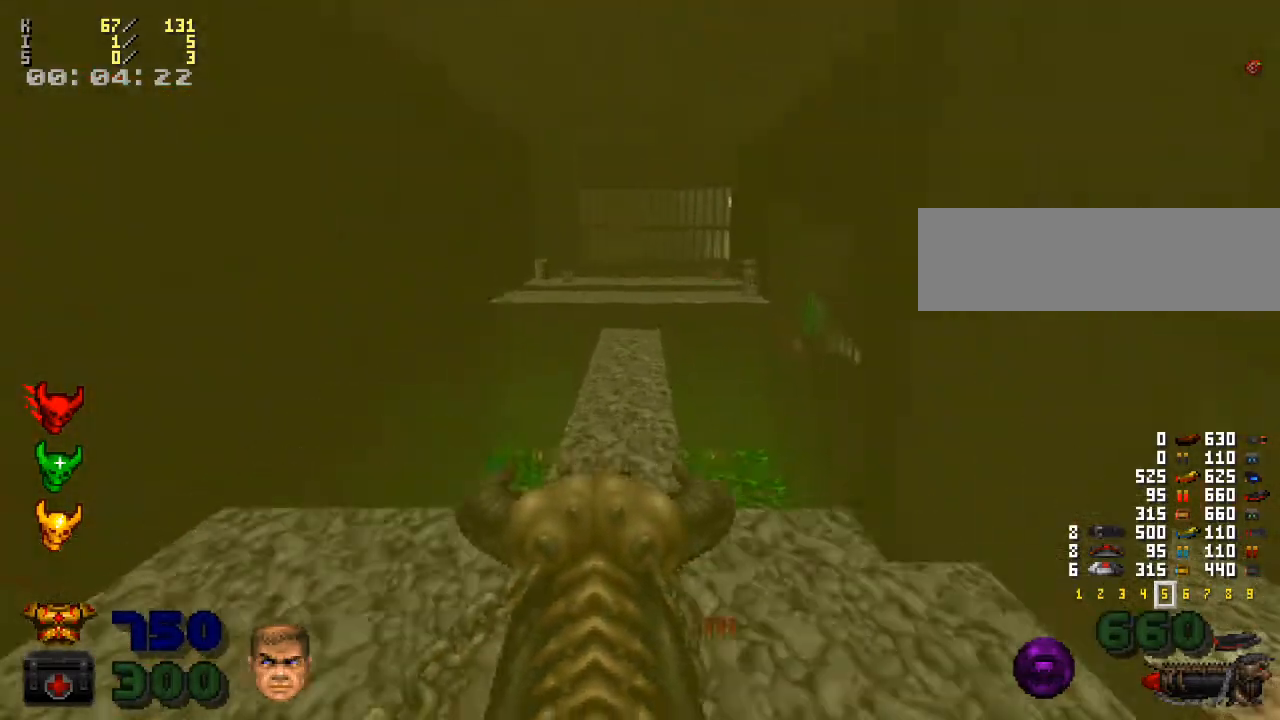
{"keys": ["shift_l", "w"], "mouse": [], "events": []}